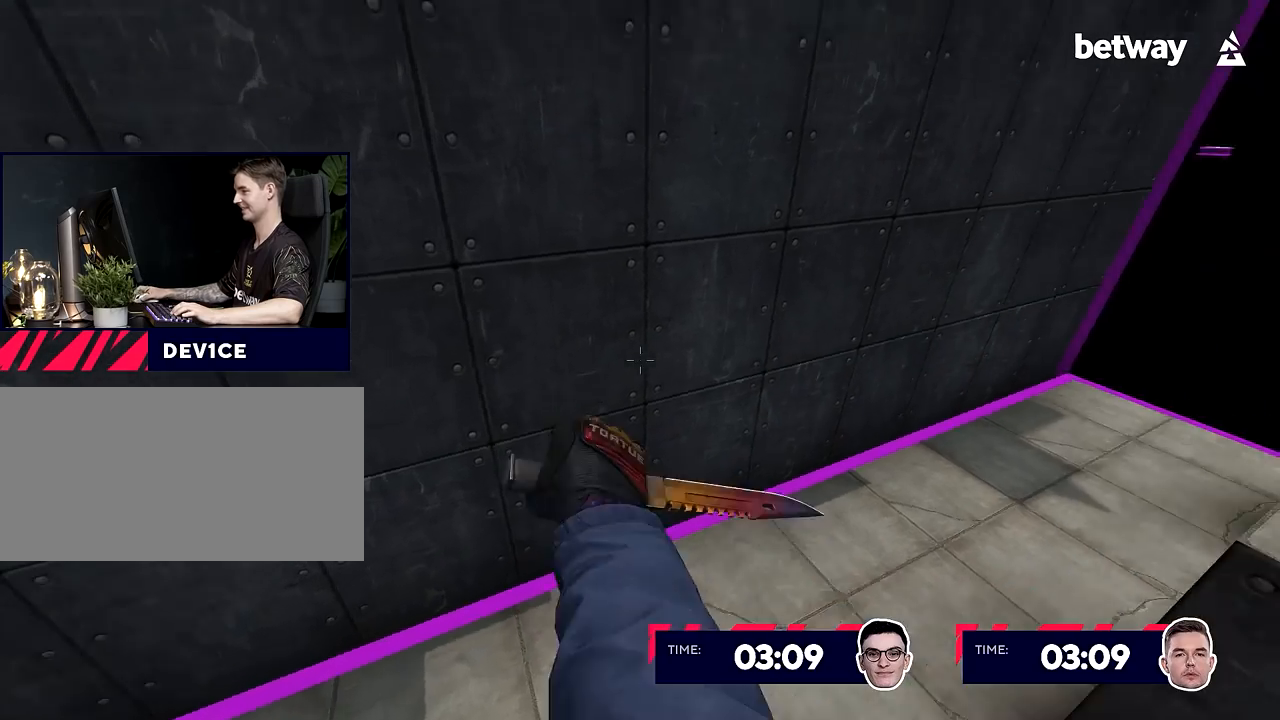
Gameplay with keyboard and mouse; each line is a JSON object with the keys and mouse buttons held at the frame after it. "events" lists presses ("down") and releases ("up") of "a", "alt", "c", "ctrl", "d", "e", "f", "q", "r", "s", "shift", "space", "tab", "v", "w", "x", "z", "mouse_left", "mouse_middle", "mouse_right", "mouse_wheel_up" and "mouse_wheel_down" between this image and that frame as [ms after this image, input, new state], when the widget could be followed in between. "mouse_left", "mouse_middle", "mouse_right", "mouse_wheel_up", "mouse_wheel_down" = the "left", "middle", "right", "wheel_up", "wheel_down" buttons of the "mouse" list. No other keys are recorded. Not read: mouse_move.
{"keys": ["a"], "mouse": ["right"], "events": [[333, "d", "up"], [467, "a", "down"]]}
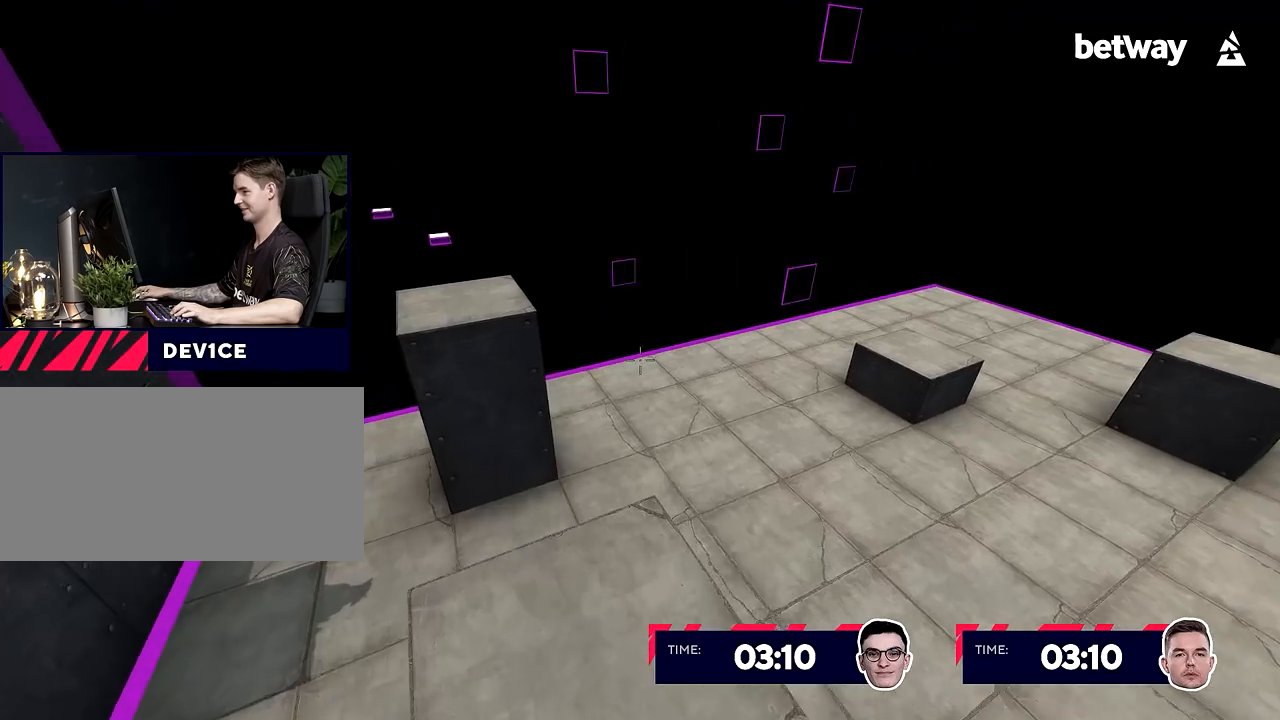
{"keys": ["d"], "mouse": ["right"], "events": [[67, "mouse_wheel_down", "down"], [200, "mouse_wheel_down", "up"], [250, "a", "up"], [300, "d", "down"]]}
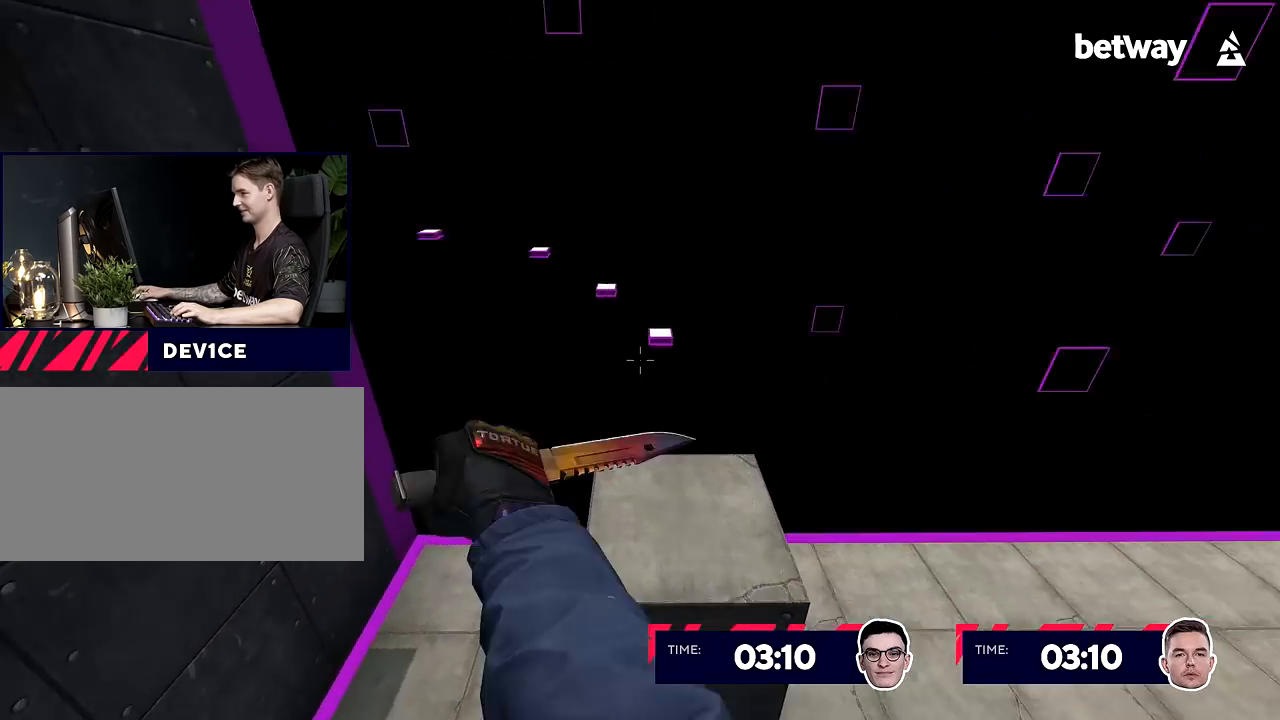
{"keys": [], "mouse": ["right", "wheel_down"], "events": [[116, "d", "up"], [216, "a", "down"], [267, "a", "up"], [450, "mouse_wheel_down", "down"]]}
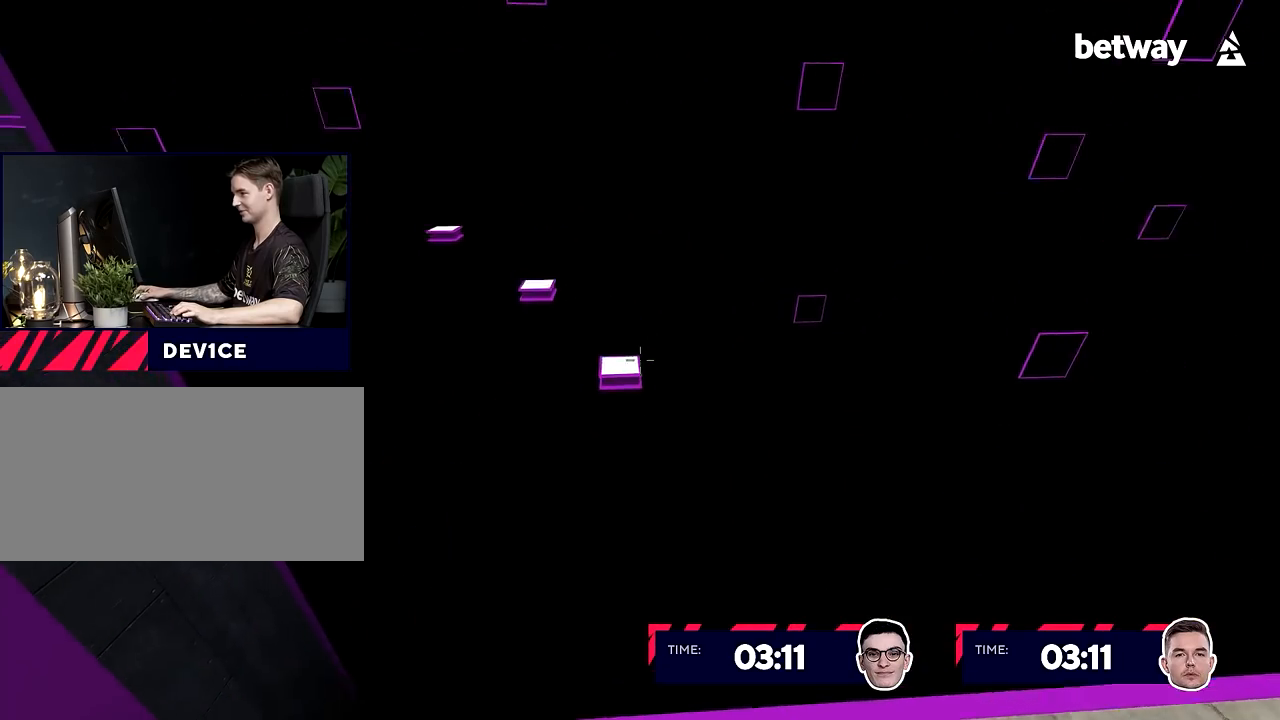
{"keys": ["w"], "mouse": ["right"], "events": [[50, "mouse_wheel_down", "up"], [134, "w", "down"]]}
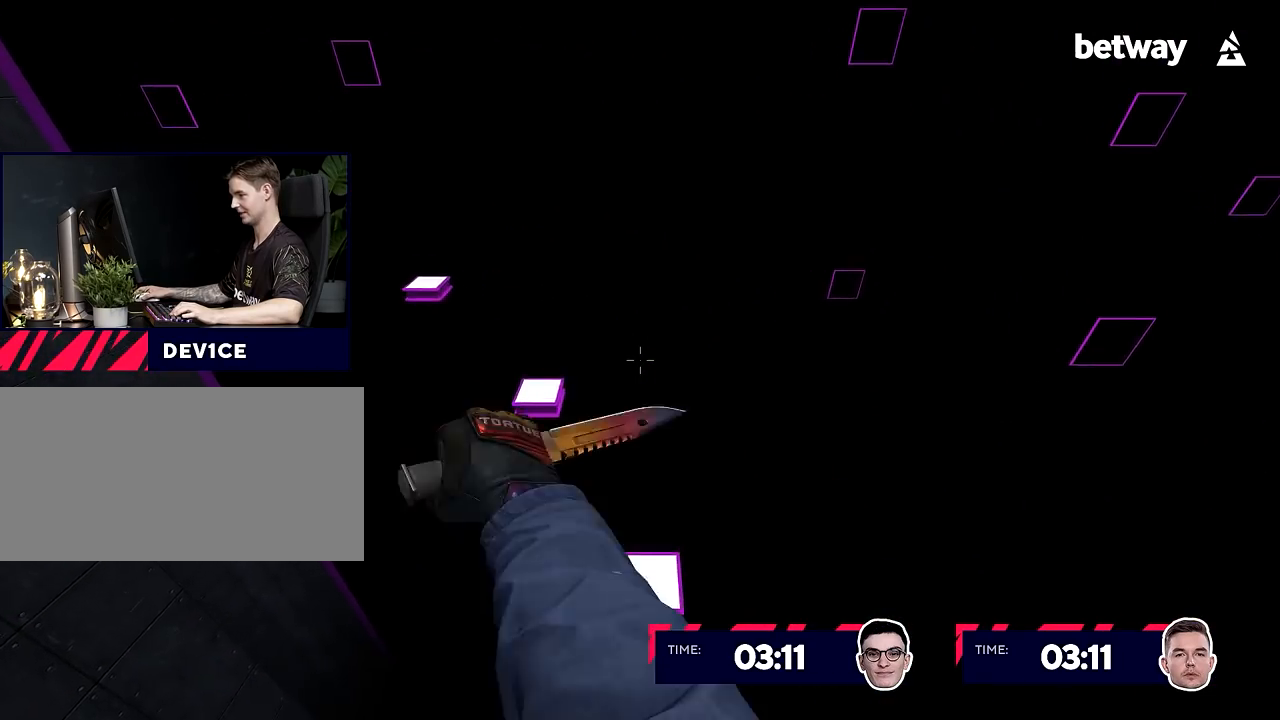
{"keys": [], "mouse": [], "events": [[100, "ctrl", "down"], [350, "w", "up"], [433, "ctrl", "up"], [433, "mouse_right", "up"]]}
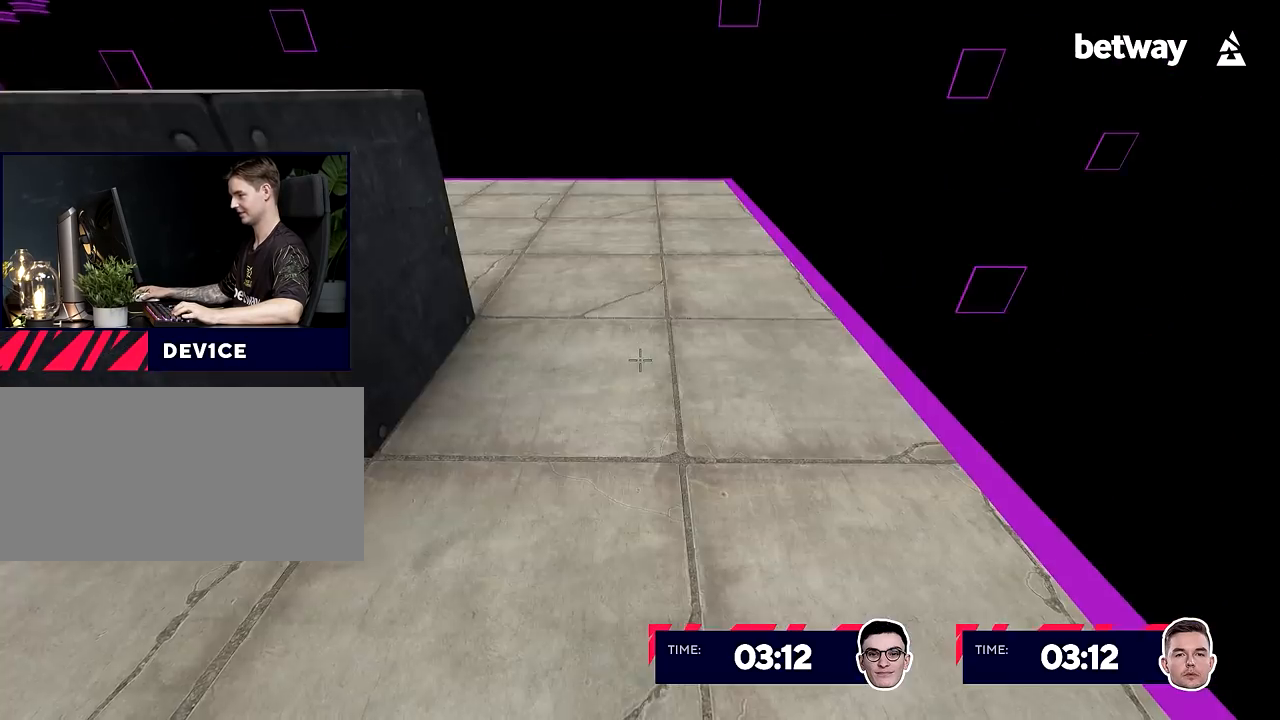
{"keys": ["w"], "mouse": [], "events": [[400, "w", "down"]]}
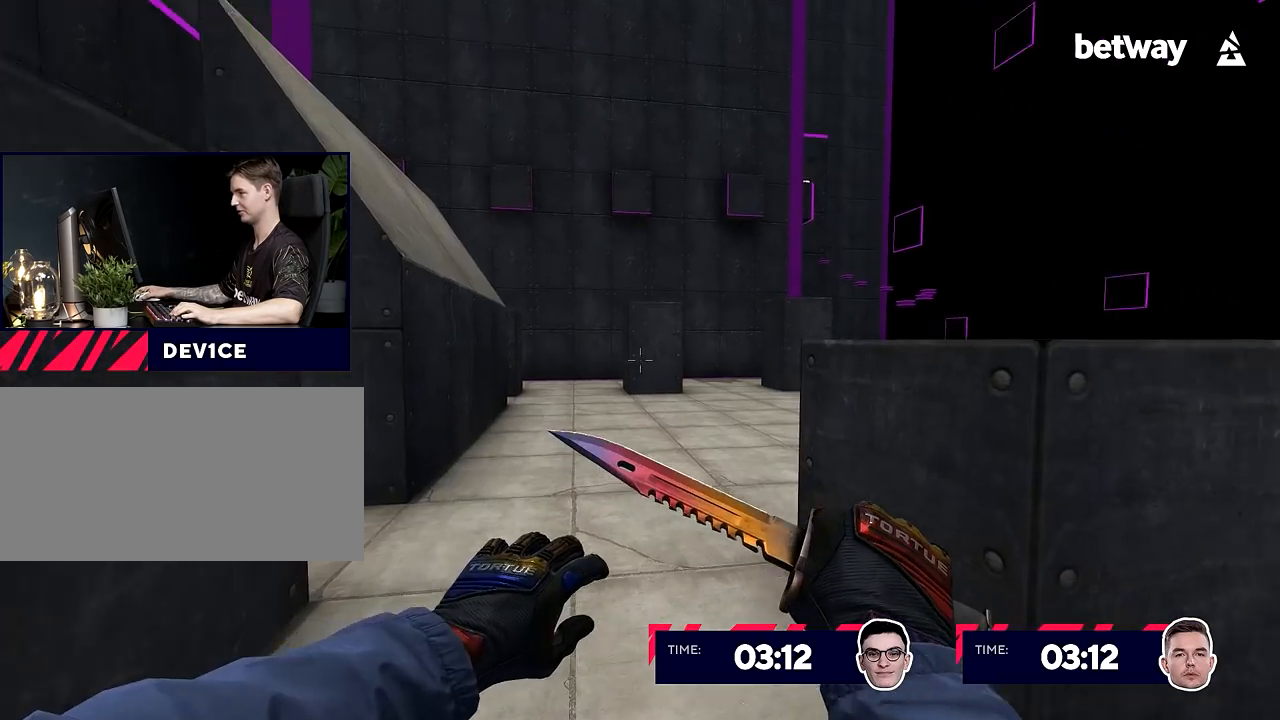
{"keys": ["ctrl", "d", "w"], "mouse": [], "events": [[100, "d", "down"], [100, "mouse_wheel_down", "down"], [100, "w", "up"], [183, "ctrl", "down"], [183, "mouse_wheel_down", "up"], [417, "w", "down"]]}
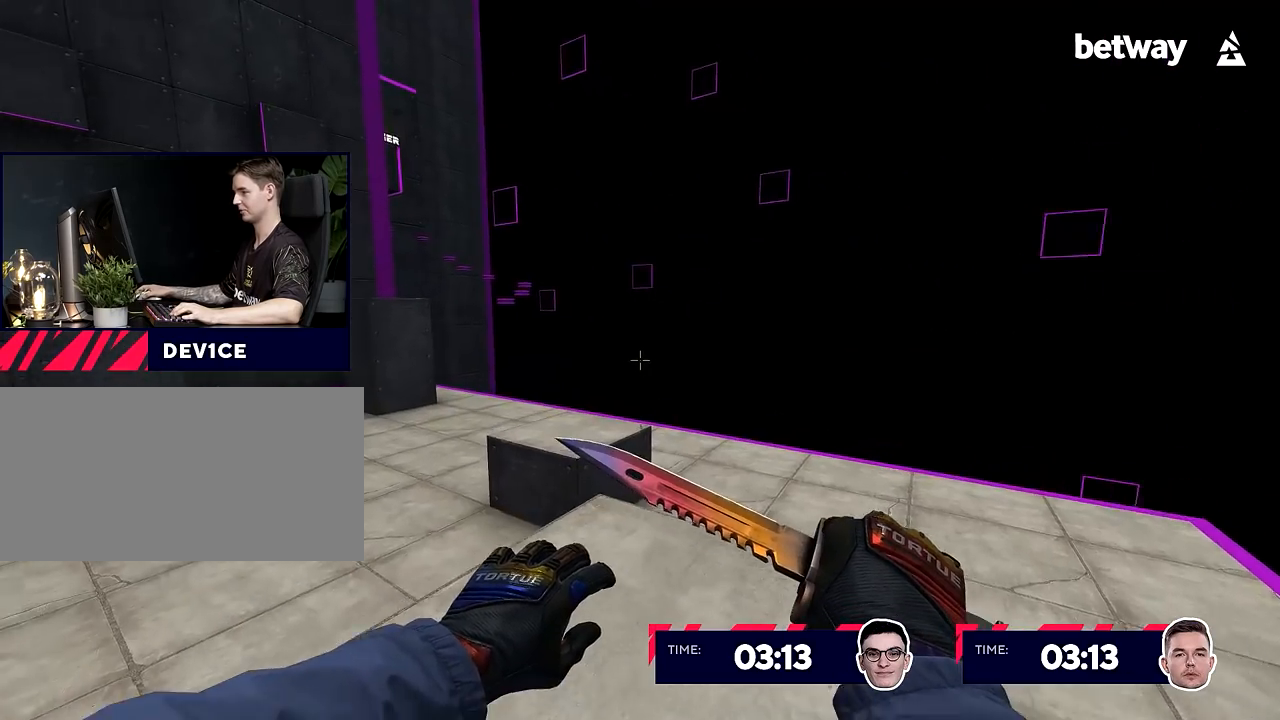
{"keys": ["a"], "mouse": ["right", "wheel_down"], "events": [[84, "ctrl", "up"], [84, "d", "up"], [317, "a", "down"], [501, "mouse_right", "down"], [501, "mouse_wheel_down", "down"], [501, "w", "up"]]}
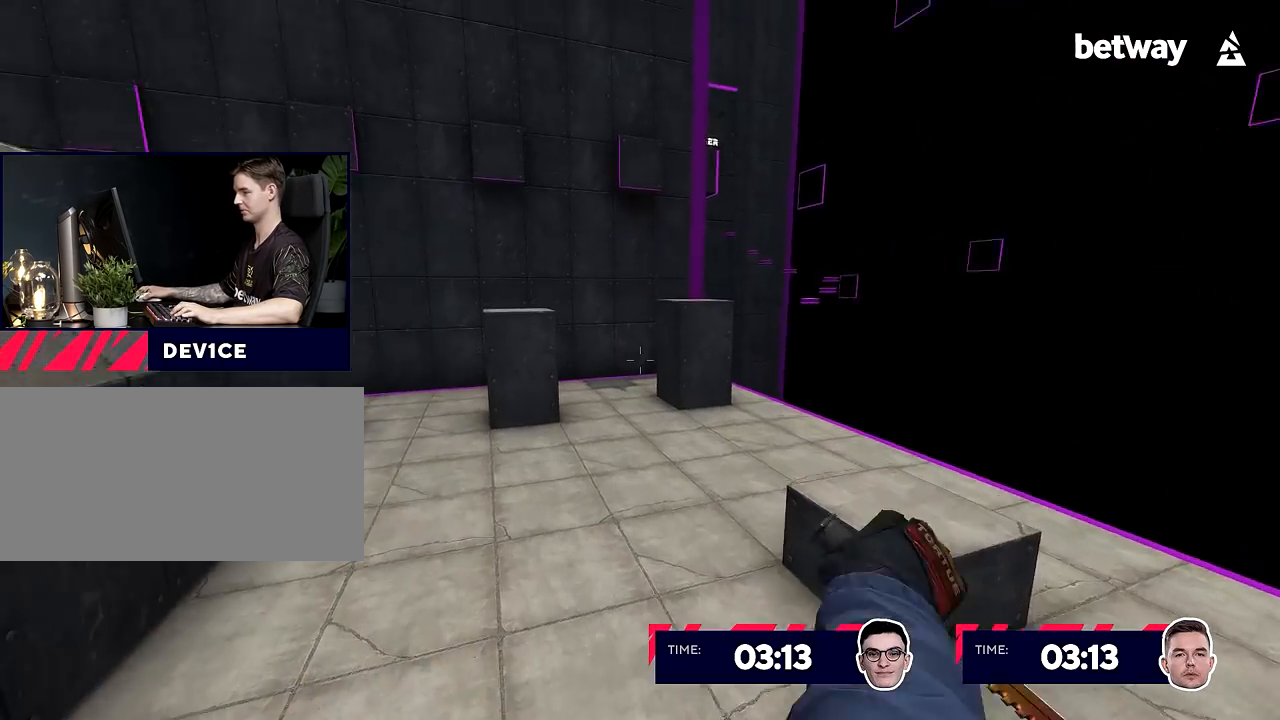
{"keys": [], "mouse": [], "events": [[100, "mouse_wheel_down", "up"], [400, "a", "up"], [400, "mouse_right", "up"]]}
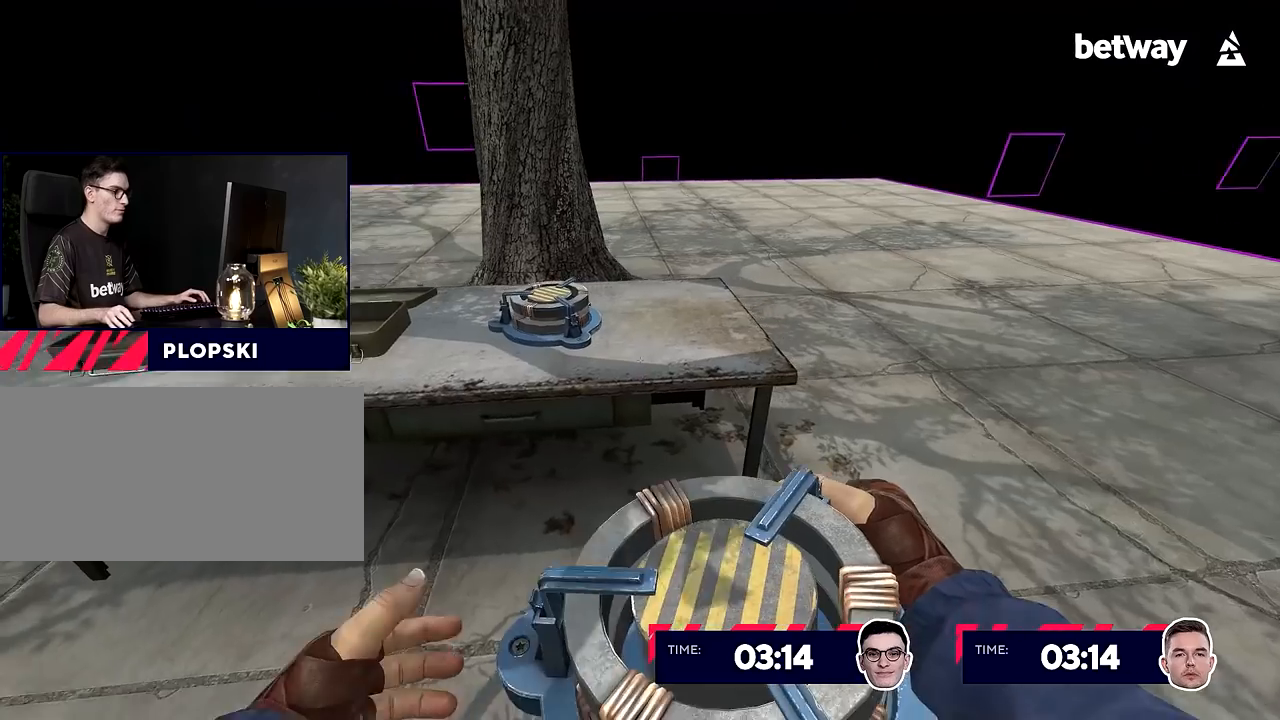
{"keys": ["d", "w"], "mouse": [], "events": [[184, "d", "down"], [317, "w", "down"]]}